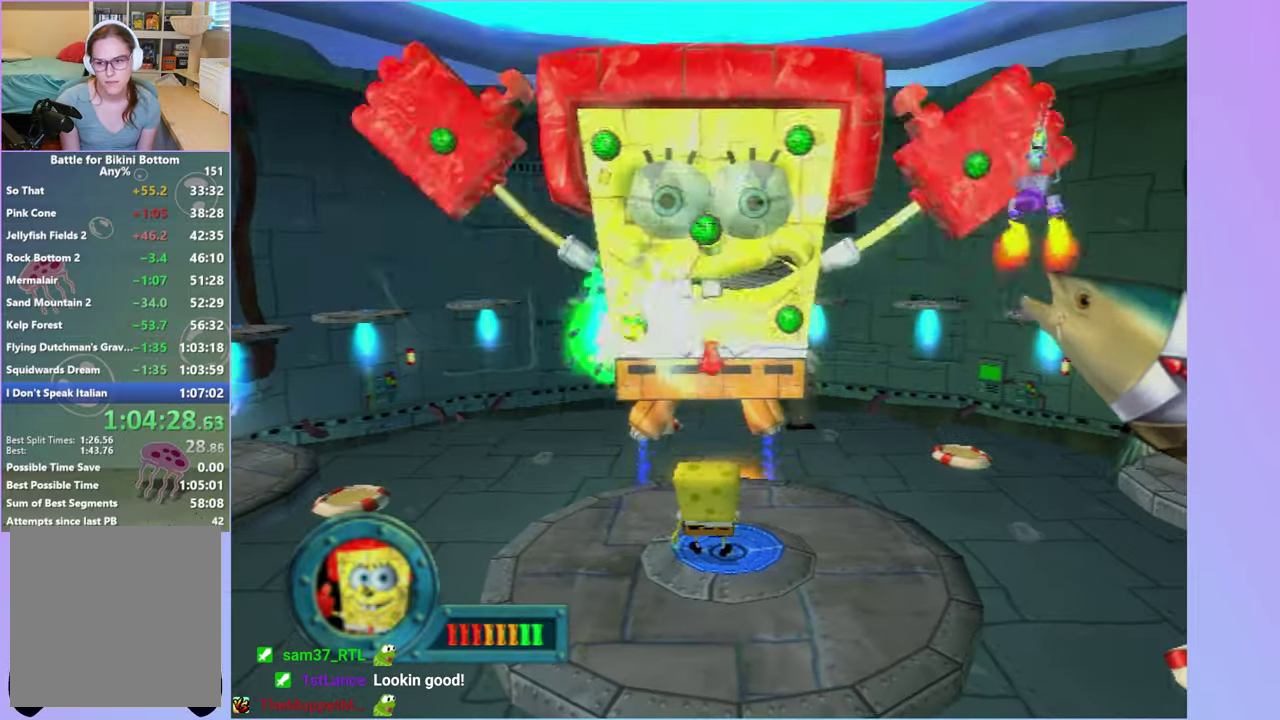
Gameplay with a controller (Xbox layout); each line is a JSON object with the inputs held at the frame after it. "events" lists button and stick changes between this image and that frame as [ms after this image, input, new state], when the widget could be followed in between. Not read: L3 R3.
{"buttons": [], "left_stick": "center", "right_stick": "center", "events": [[33, "L2", "up"], [117, "L2", "down"], [217, "L2", "up"], [317, "L2", "down"], [417, "L2", "up"]]}
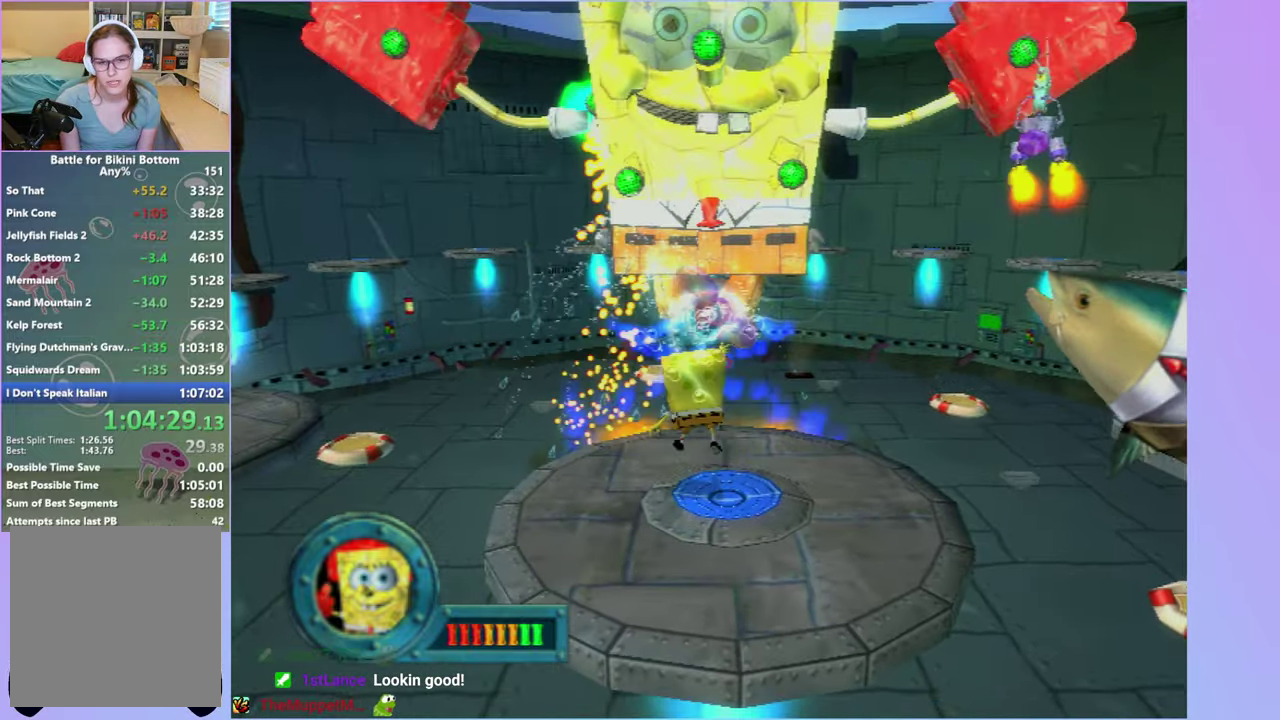
{"buttons": [], "left_stick": "center", "right_stick": "center", "events": []}
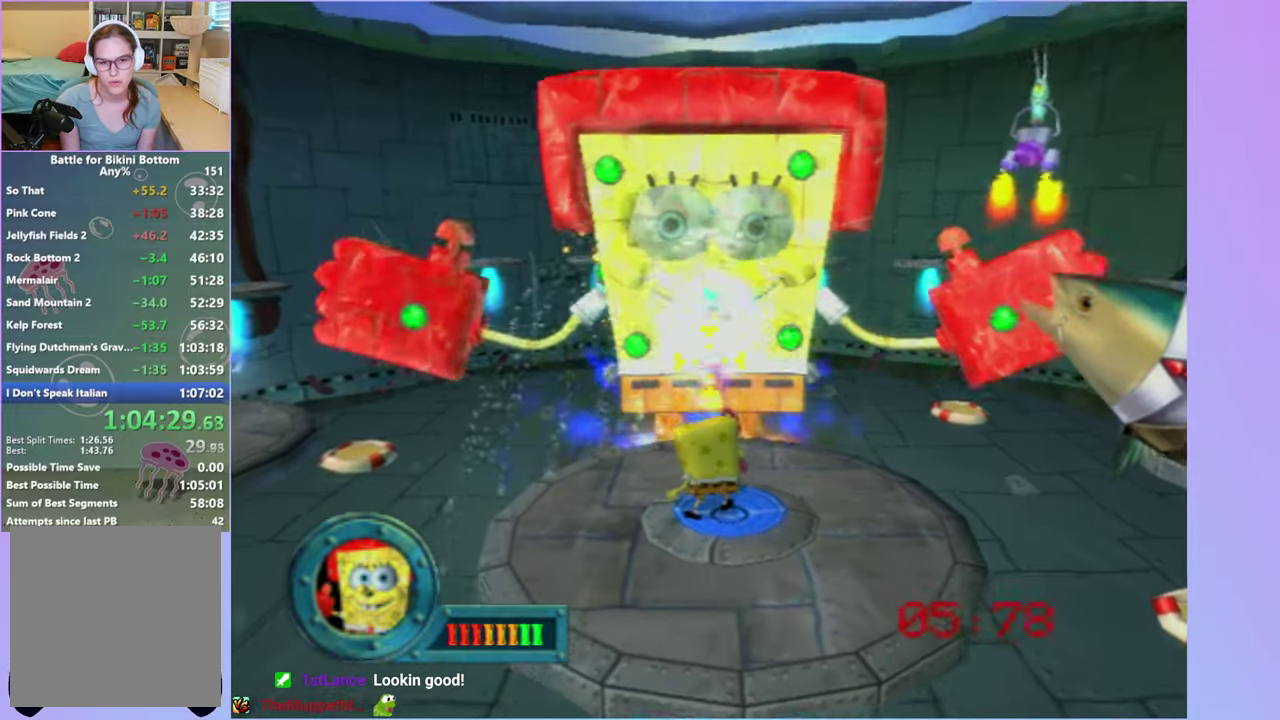
{"buttons": [], "left_stick": "center", "right_stick": "center", "events": [[283, "left_stick", "up"], [467, "left_stick", "center"]]}
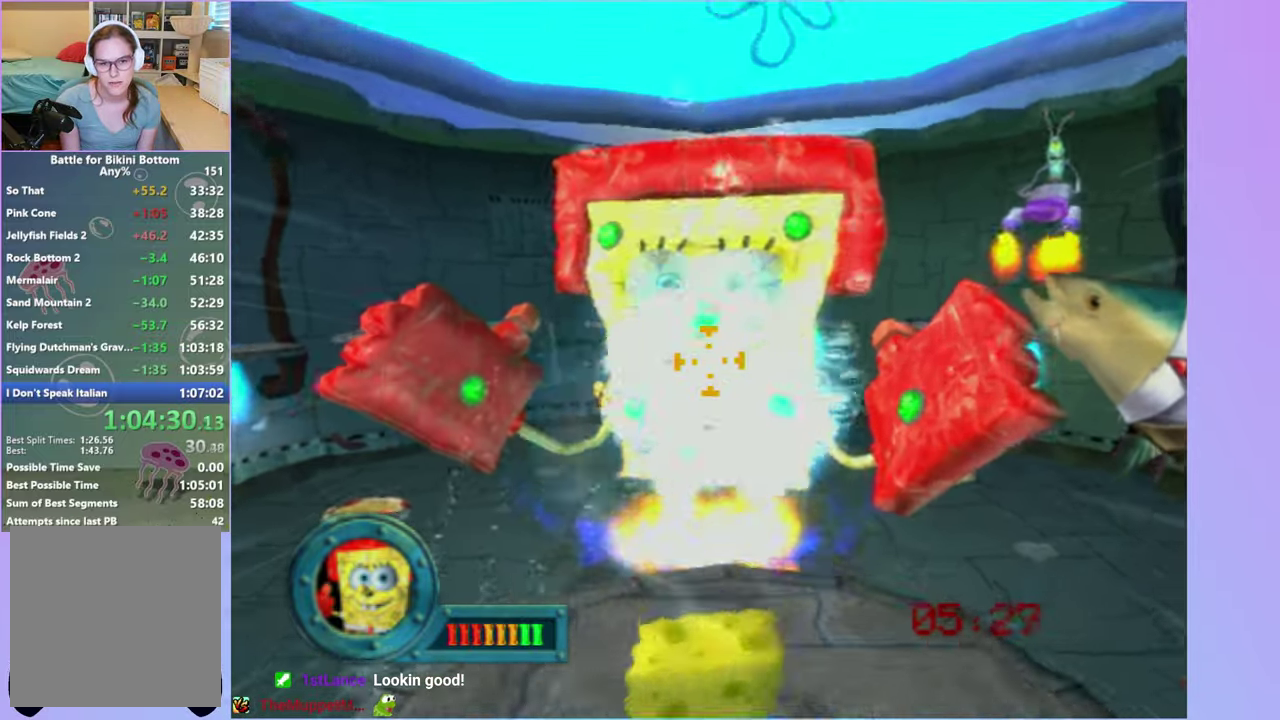
{"buttons": [], "left_stick": "center", "right_stick": "center", "events": []}